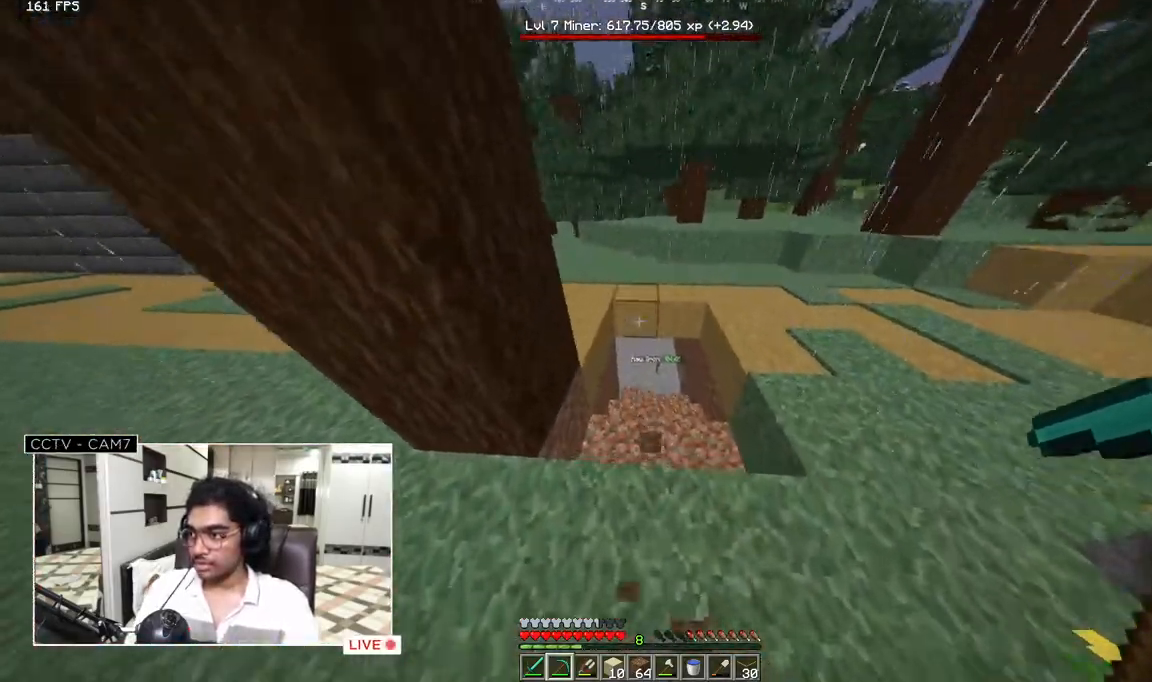
Gameplay with keyboard and mouse; each line is a JSON object with the keys and mouse buttons held at the frame after it. "events" lists presses ("down") and releases ("up") of "a", "d", "s", "w", "mouse_left" and "mouse_right" between this image and that frame as [ms after this image, input, new state], when the widget could be followed in between. "mouse_left", "mouse_right" = the "left", "right" buttons of the "mouse" list. No other keys are recorded. Fast repeated clicks can show as one long hold. Mouse movement is not recorded.
{"keys": ["w"], "mouse": [], "events": []}
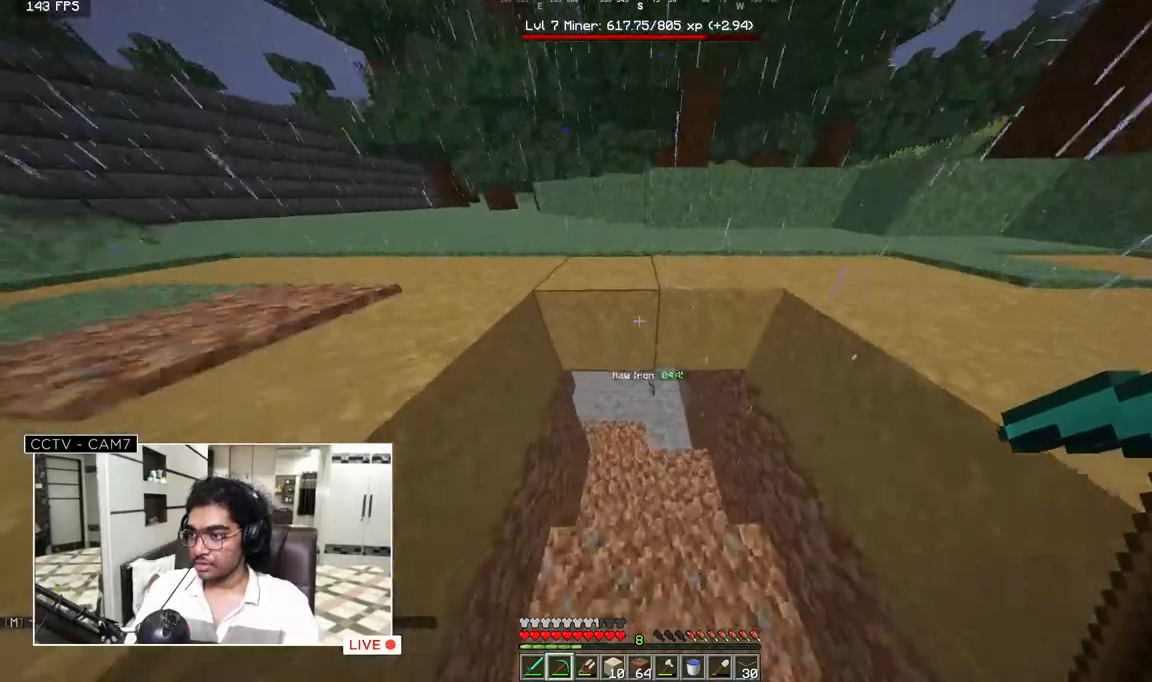
{"keys": ["w"], "mouse": [], "events": []}
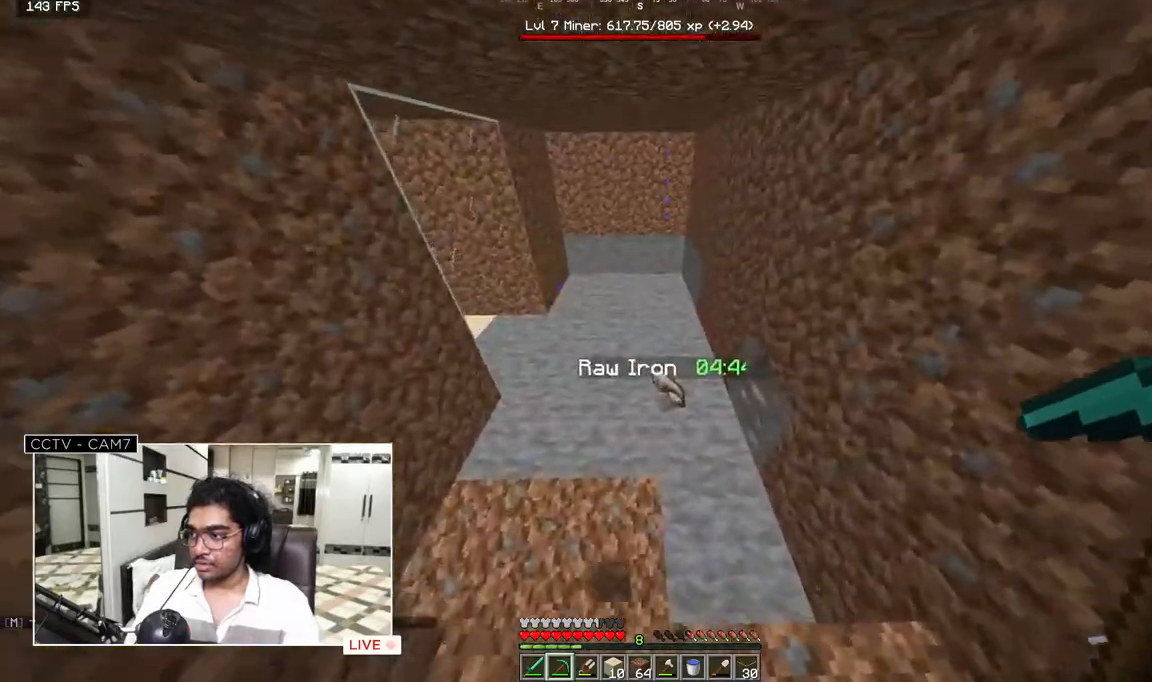
{"keys": ["w"], "mouse": [], "events": []}
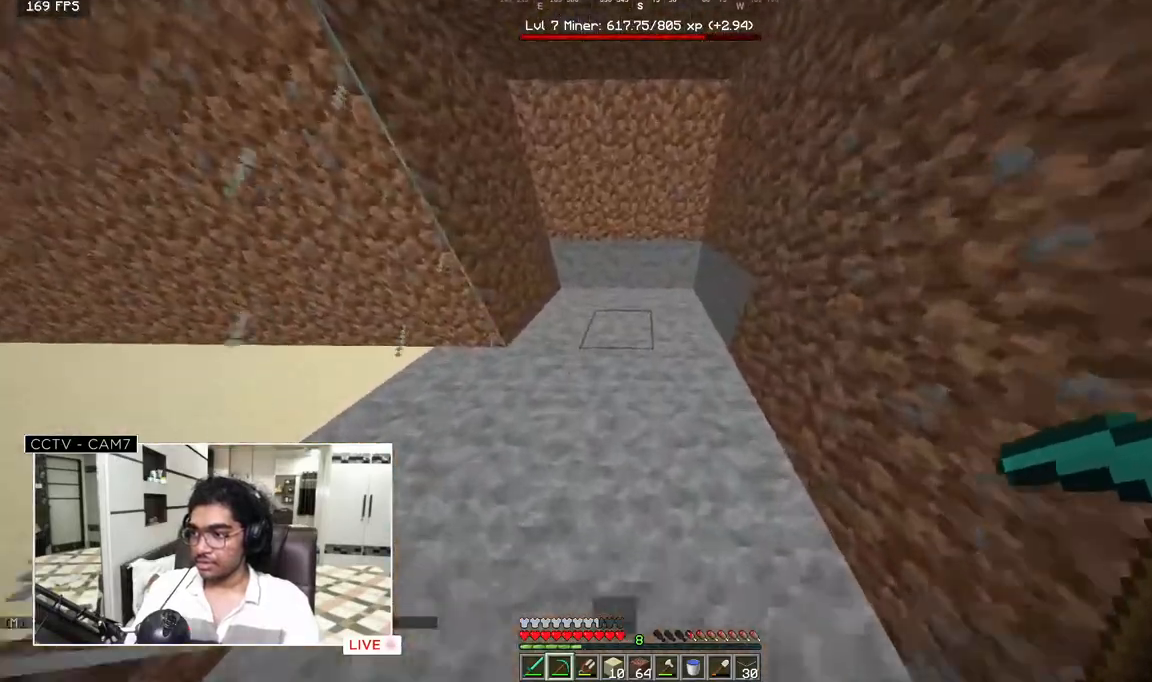
{"keys": ["s"], "mouse": [], "events": [[283, "s", "down"], [350, "w", "up"]]}
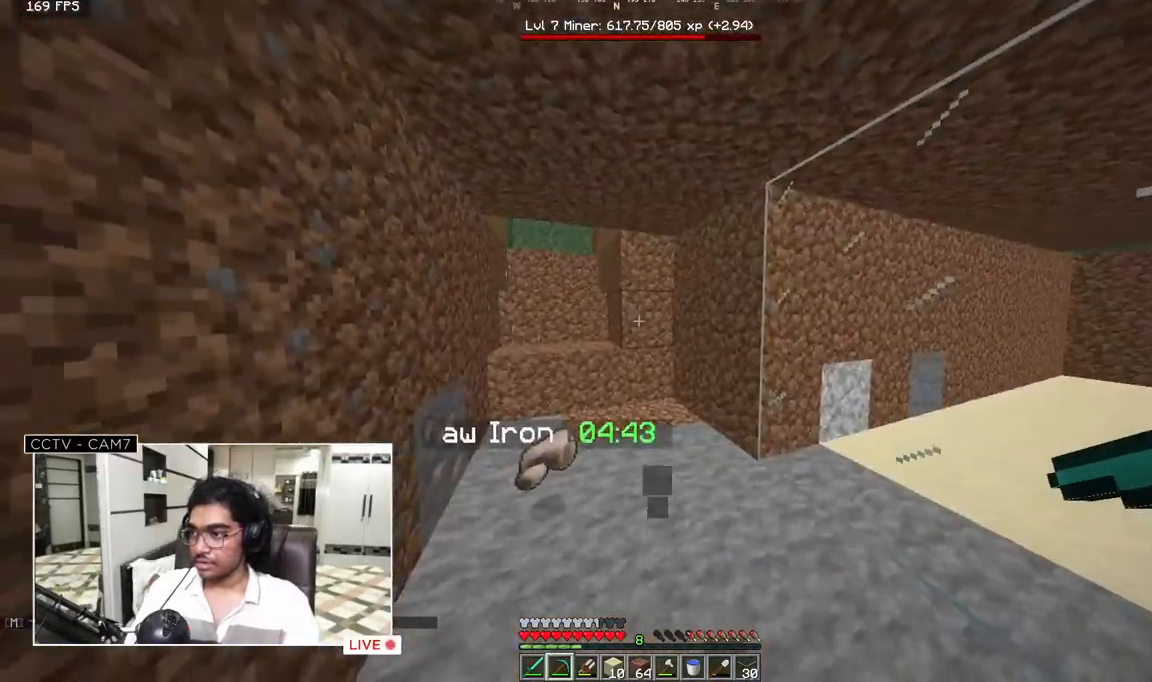
{"keys": [], "mouse": [], "events": [[367, "s", "up"]]}
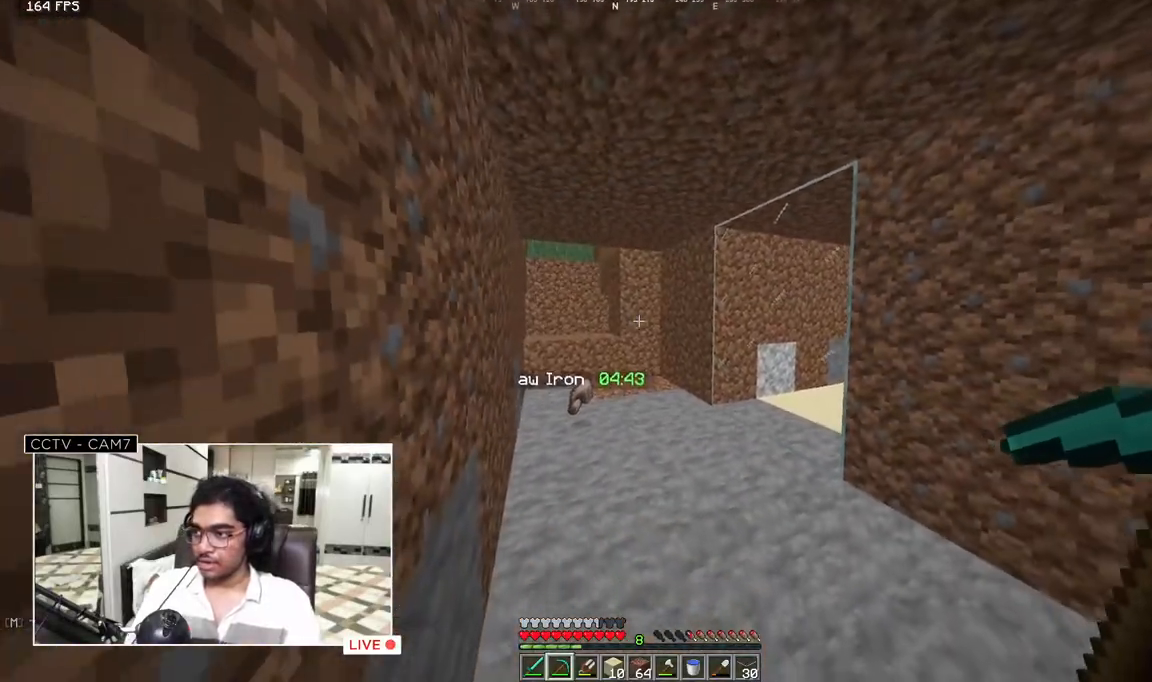
{"keys": [], "mouse": [], "events": []}
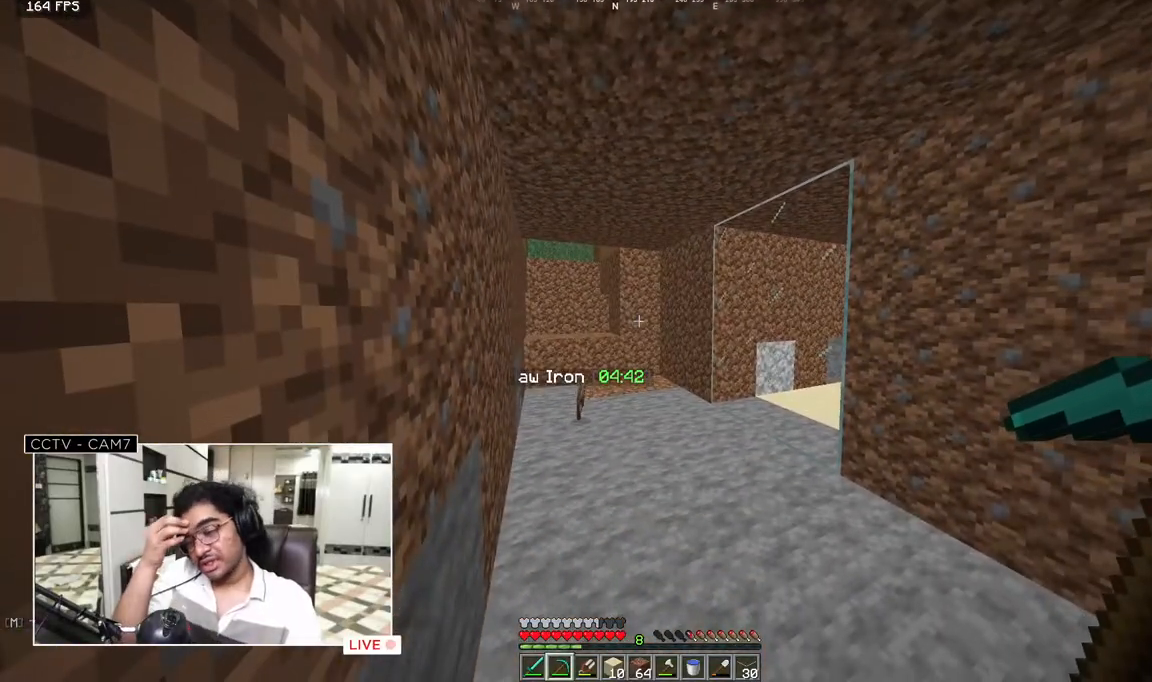
{"keys": [], "mouse": [], "events": []}
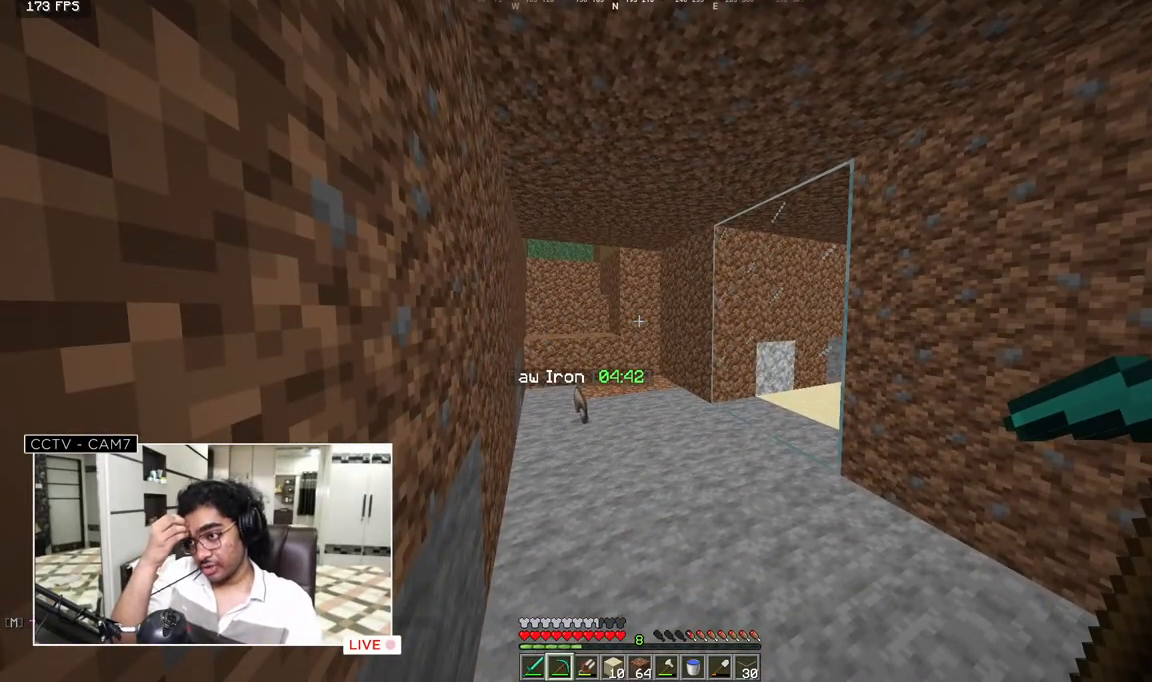
{"keys": [], "mouse": [], "events": []}
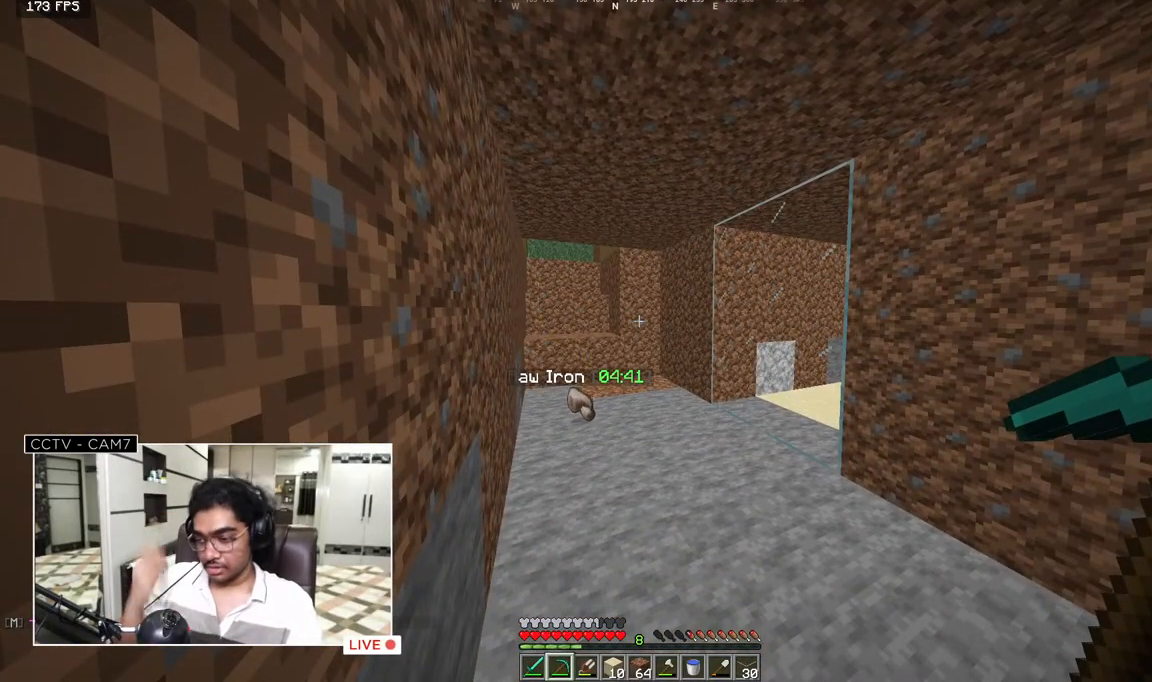
{"keys": [], "mouse": [], "events": []}
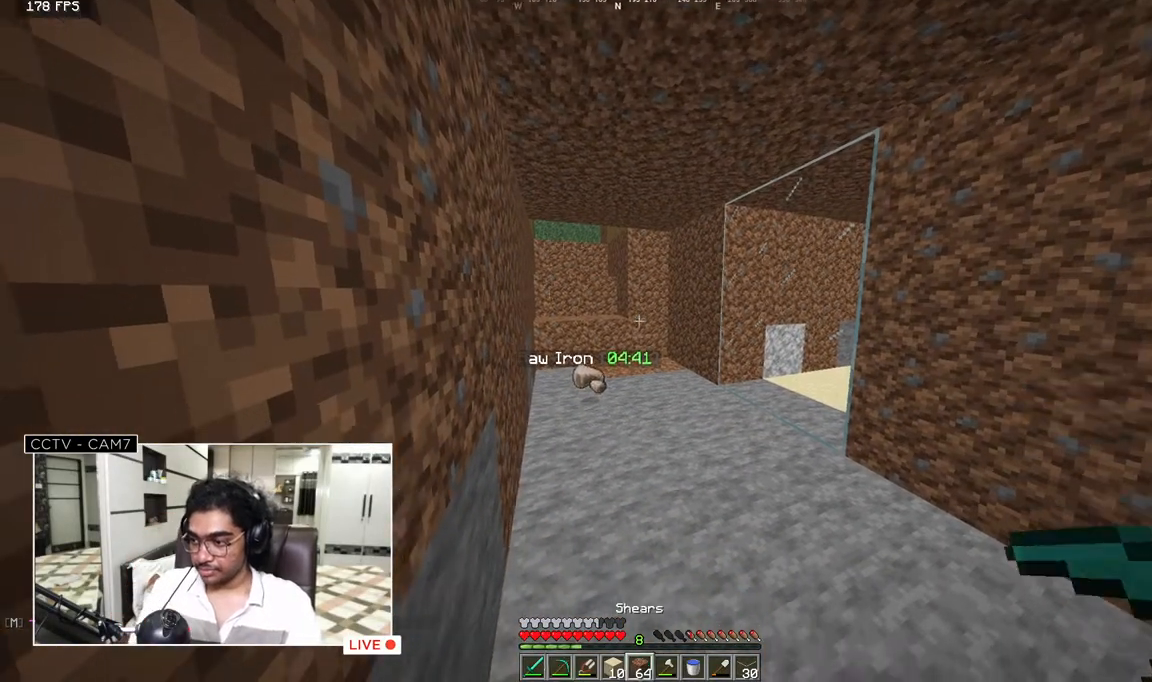
{"keys": ["d"], "mouse": [], "events": [[200, "w", "down"], [317, "d", "down"], [483, "w", "up"]]}
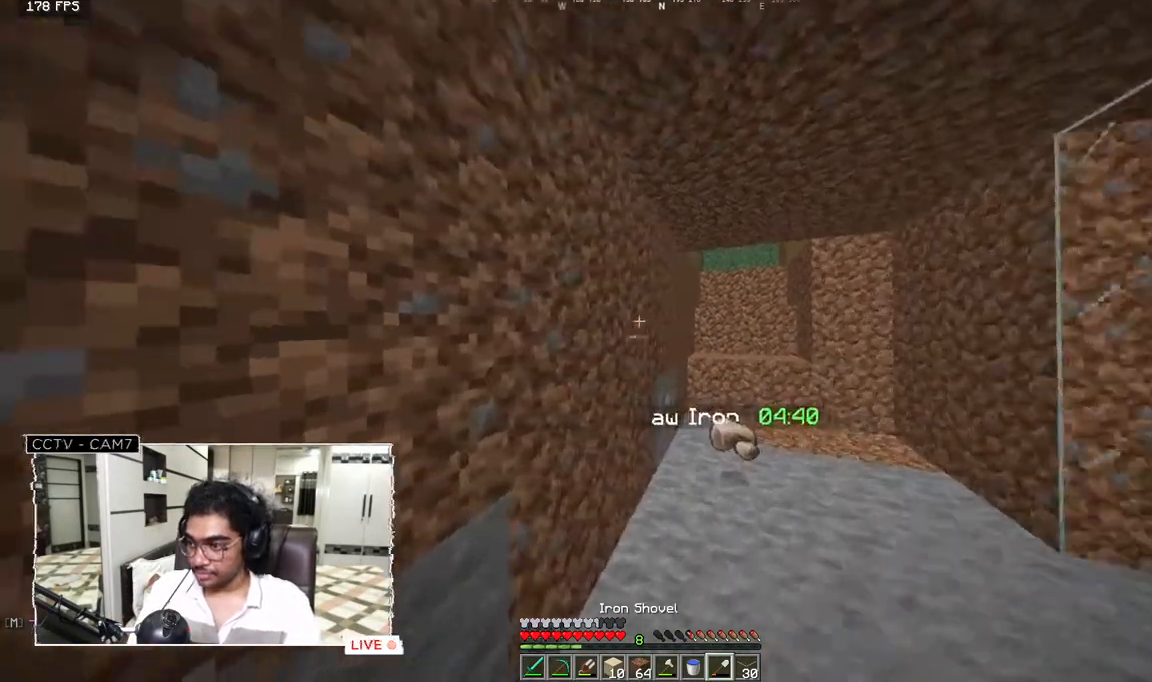
{"keys": ["d", "w"], "mouse": [], "events": [[83, "w", "down"]]}
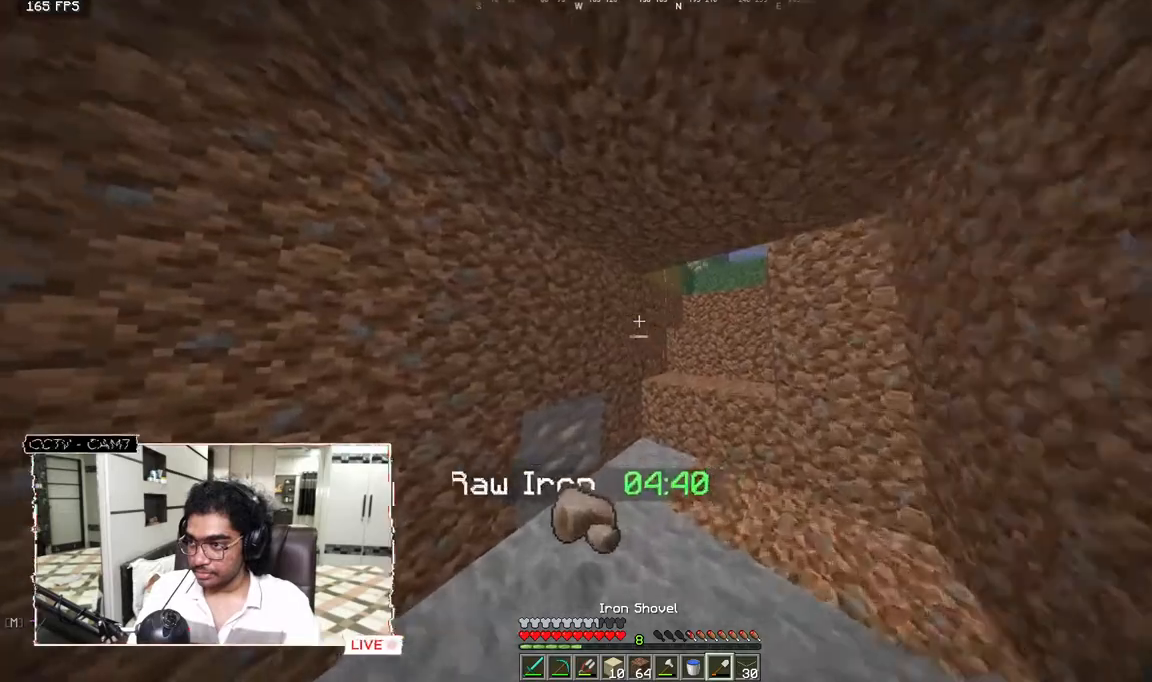
{"keys": [], "mouse": [], "events": [[350, "w", "up"], [383, "d", "up"]]}
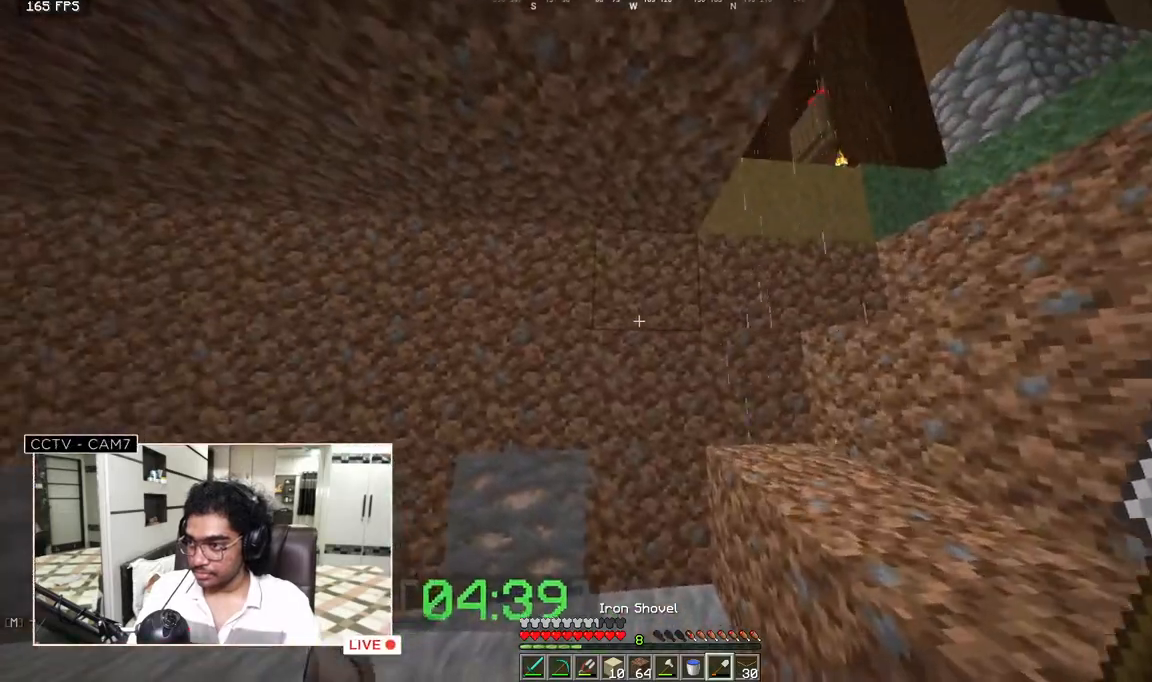
{"keys": [], "mouse": ["left"], "events": [[83, "mouse_left", "down"]]}
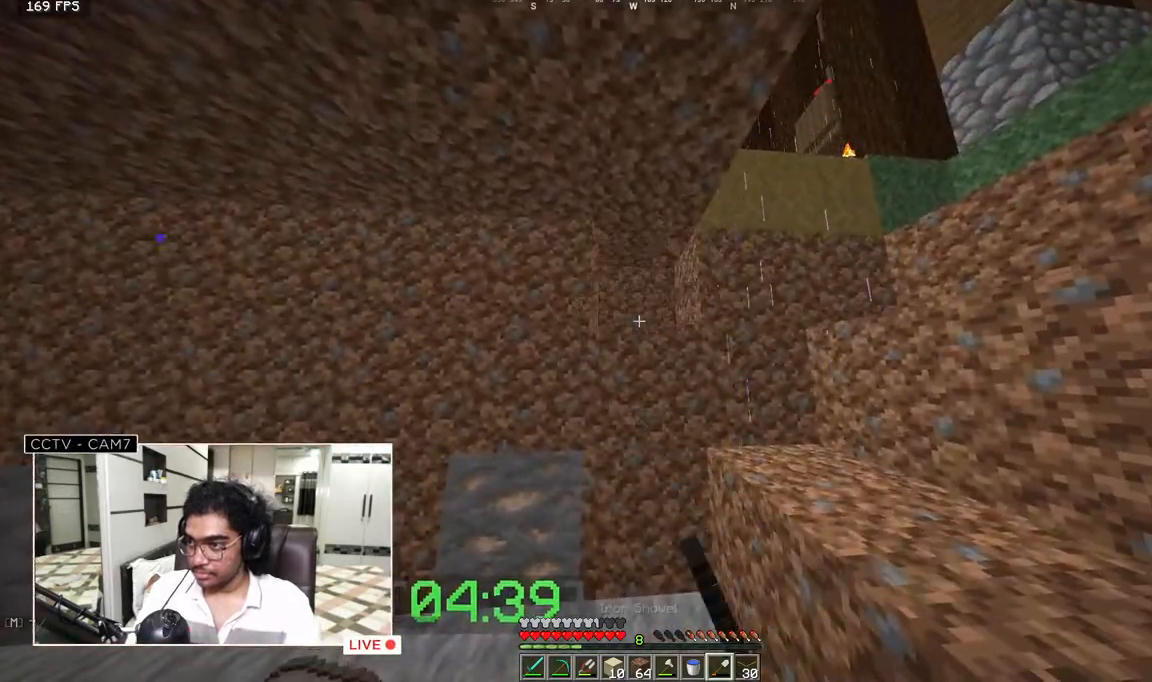
{"keys": [], "mouse": ["left"], "events": []}
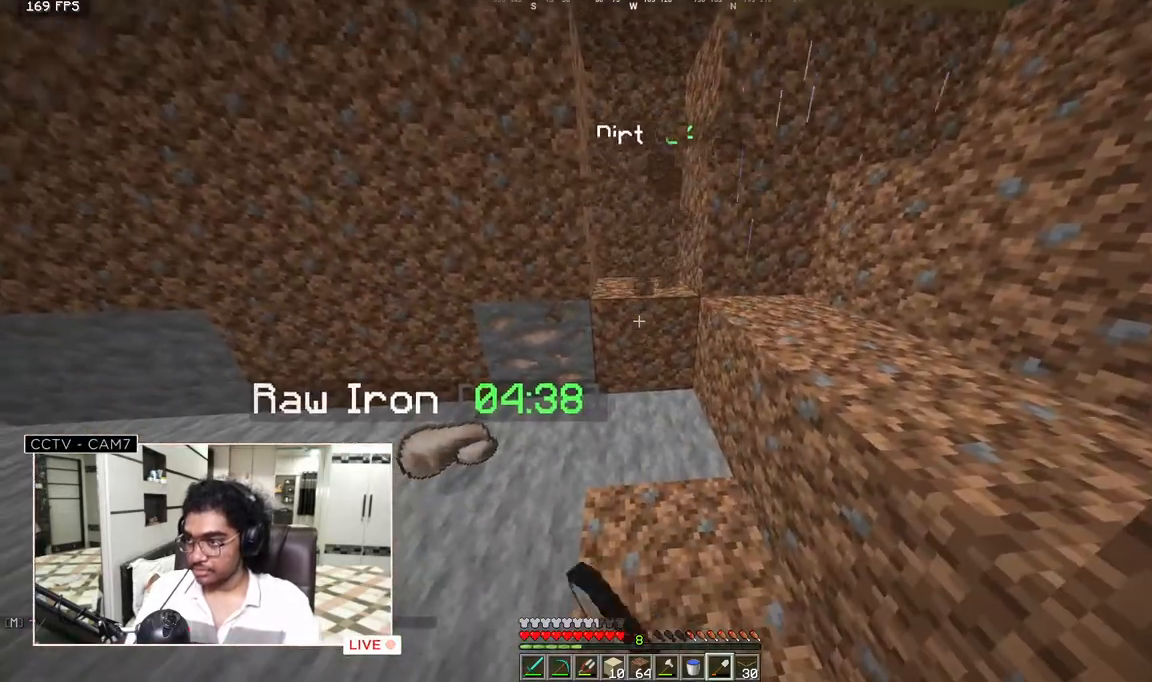
{"keys": [], "mouse": ["left"], "events": []}
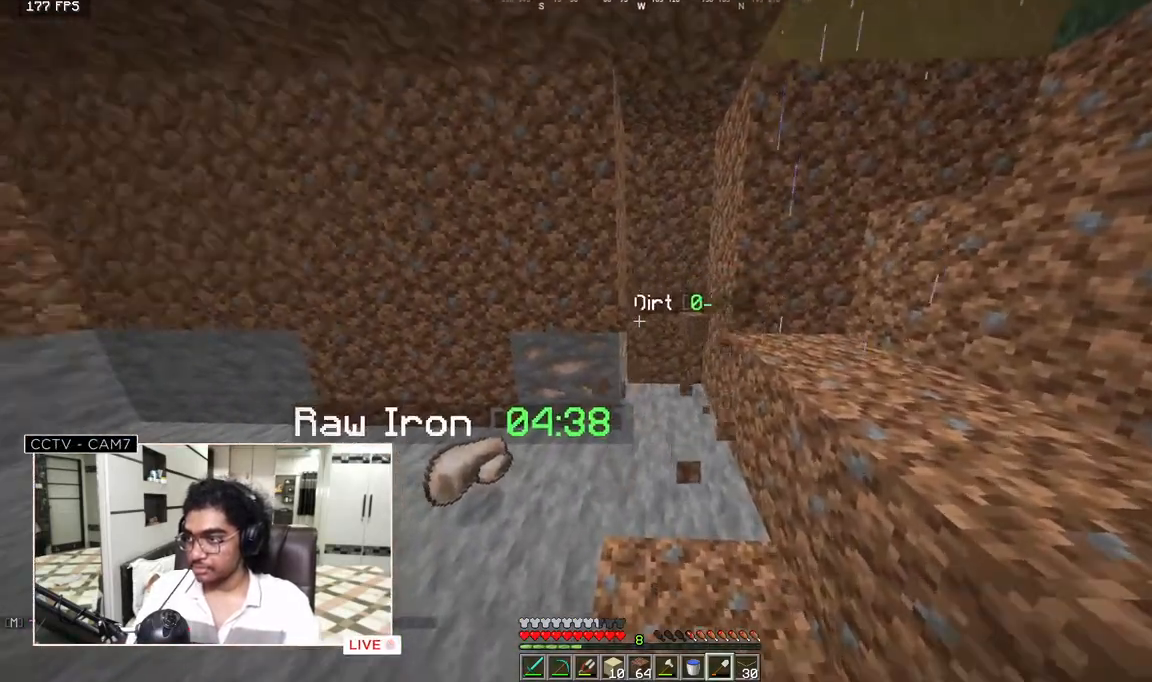
{"keys": ["w"], "mouse": ["left"], "events": [[433, "w", "down"]]}
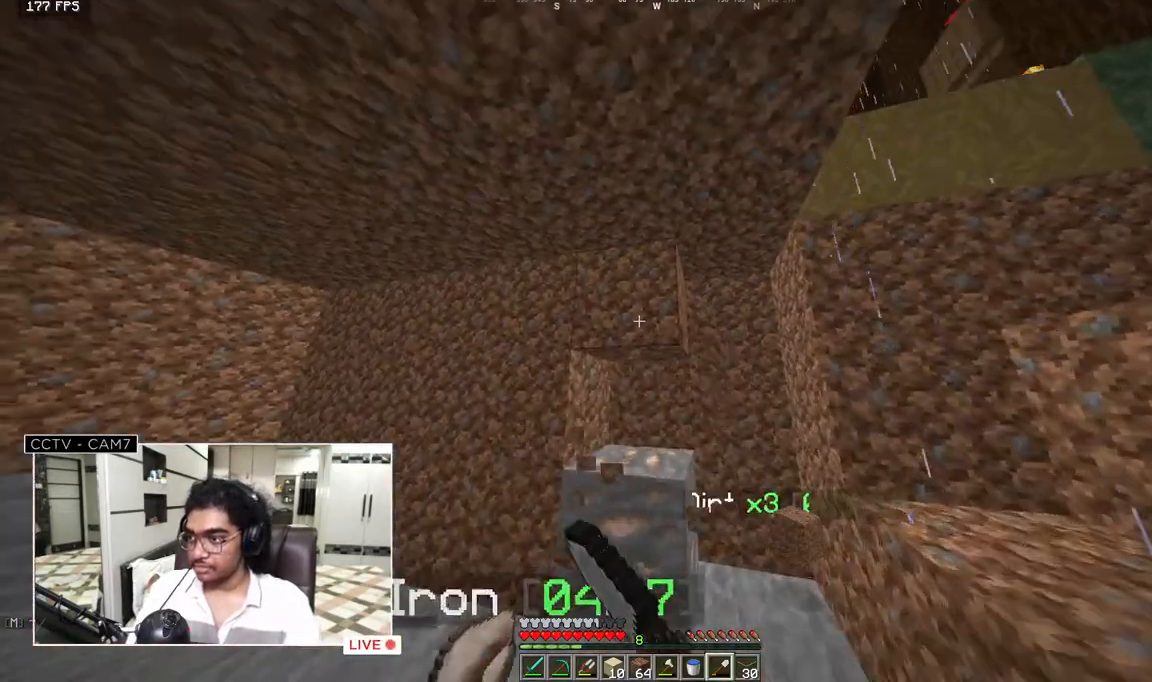
{"keys": [], "mouse": ["left"], "events": [[150, "w", "up"]]}
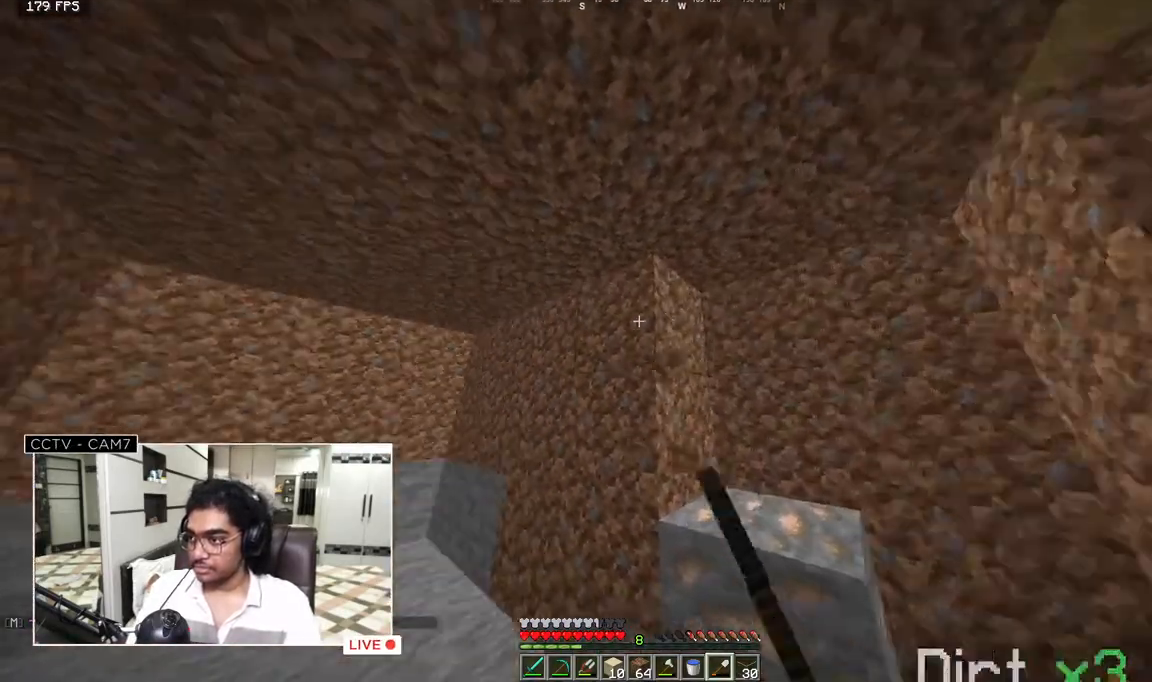
{"keys": [], "mouse": ["left"], "events": []}
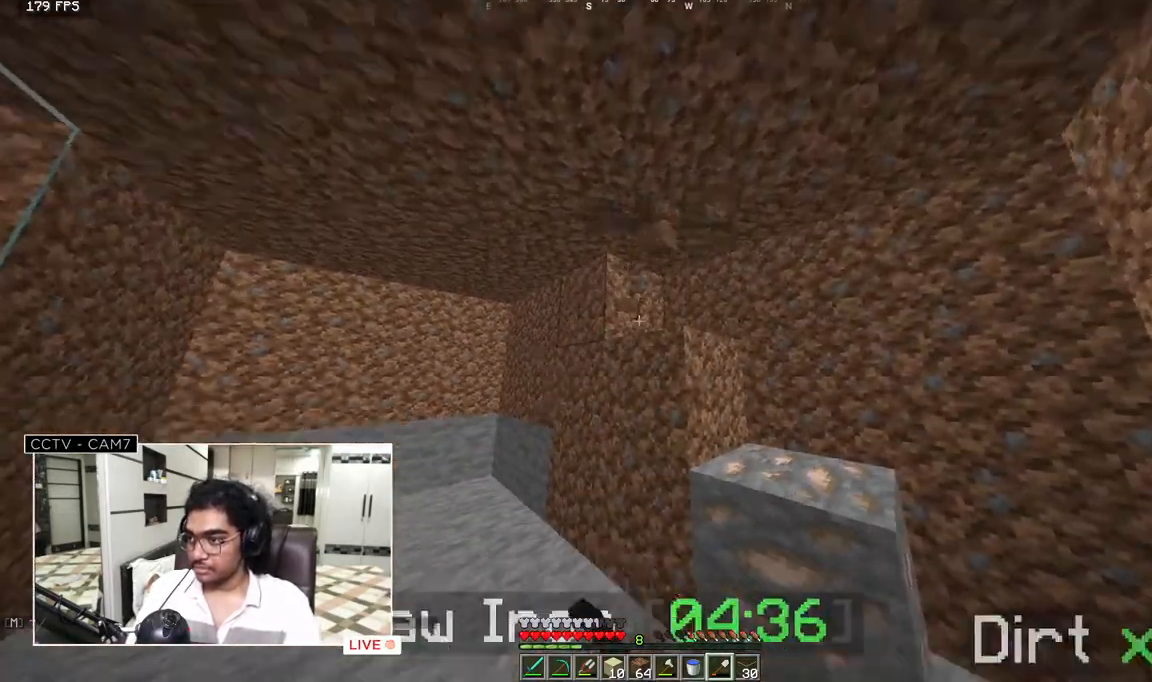
{"keys": [], "mouse": ["left"], "events": []}
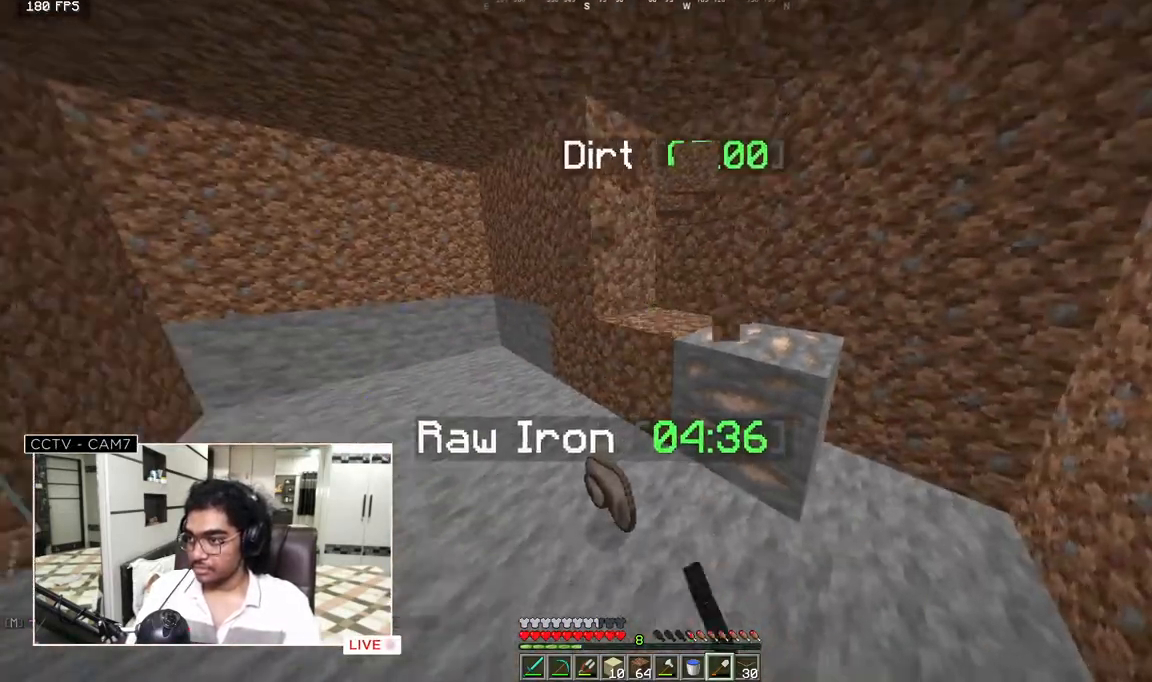
{"keys": [], "mouse": ["left"], "events": []}
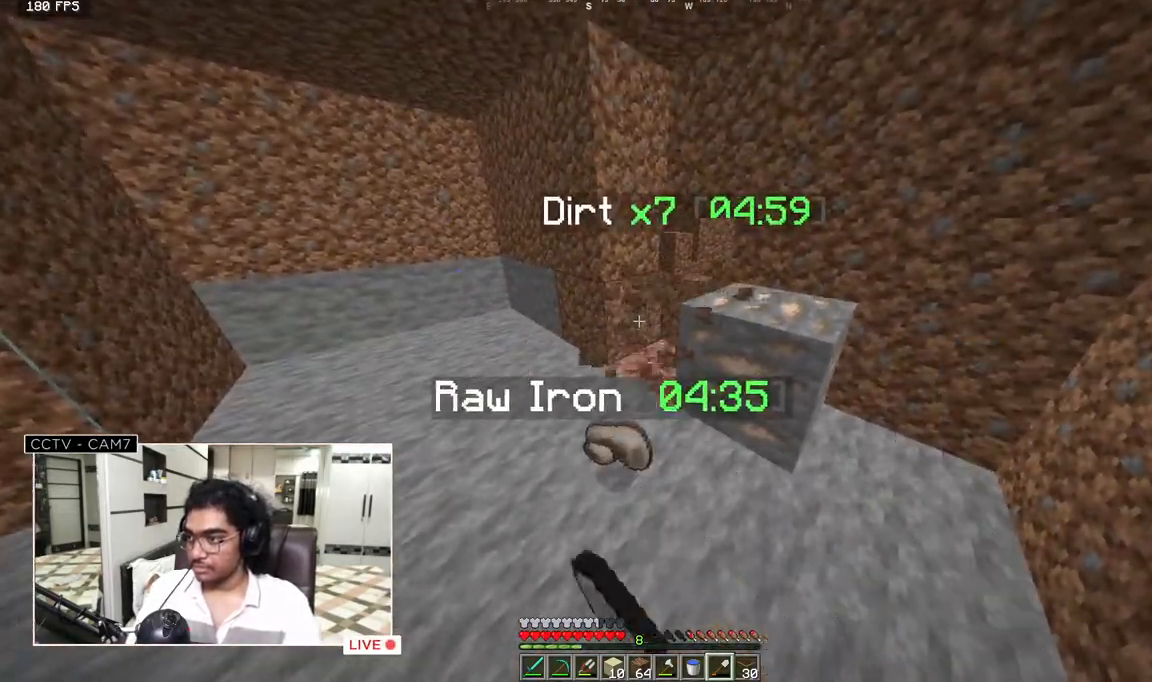
{"keys": [], "mouse": ["left"], "events": [[117, "w", "down"], [433, "w", "up"]]}
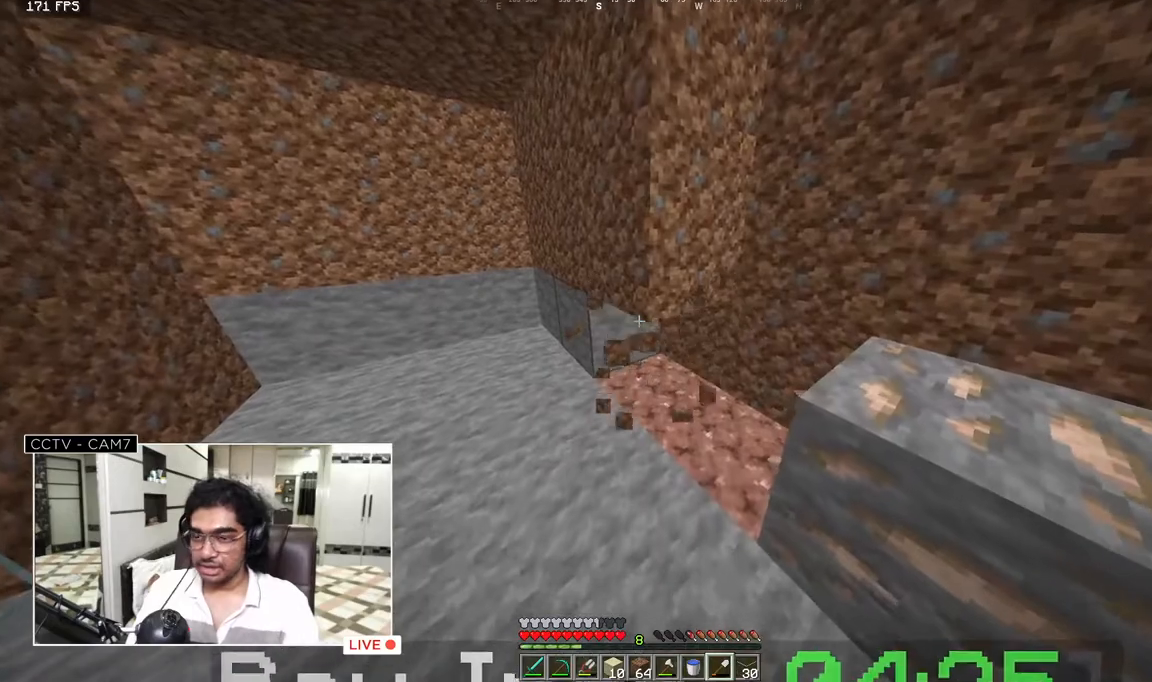
{"keys": [], "mouse": ["left"], "events": []}
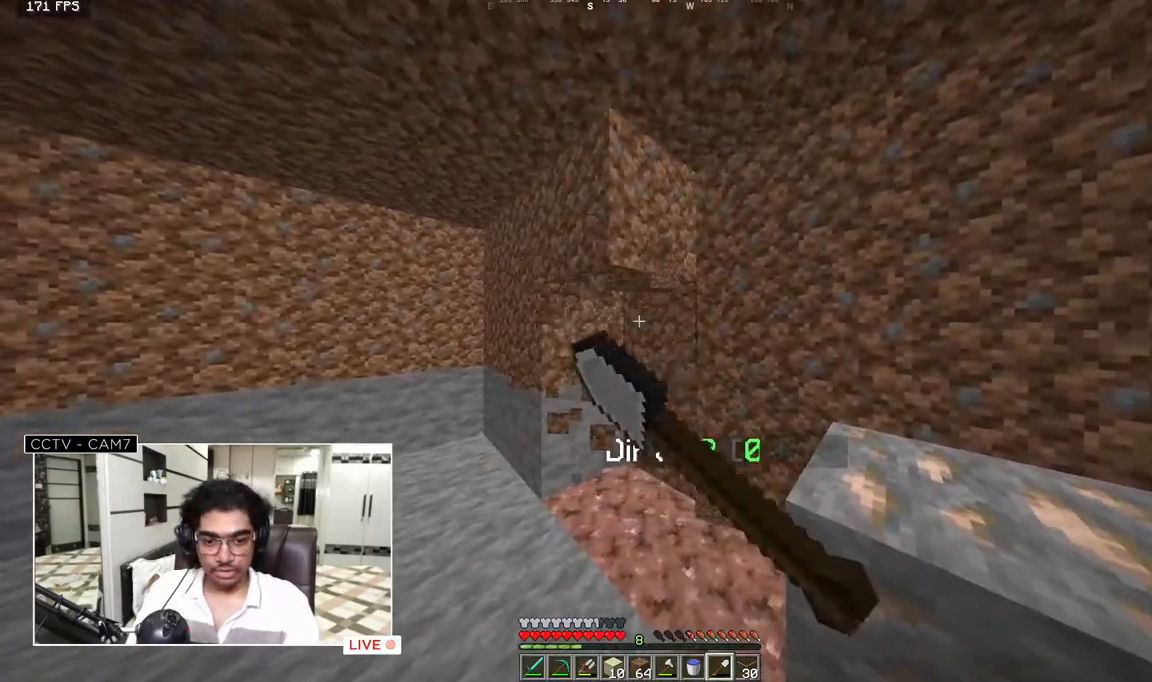
{"keys": [], "mouse": ["left"], "events": []}
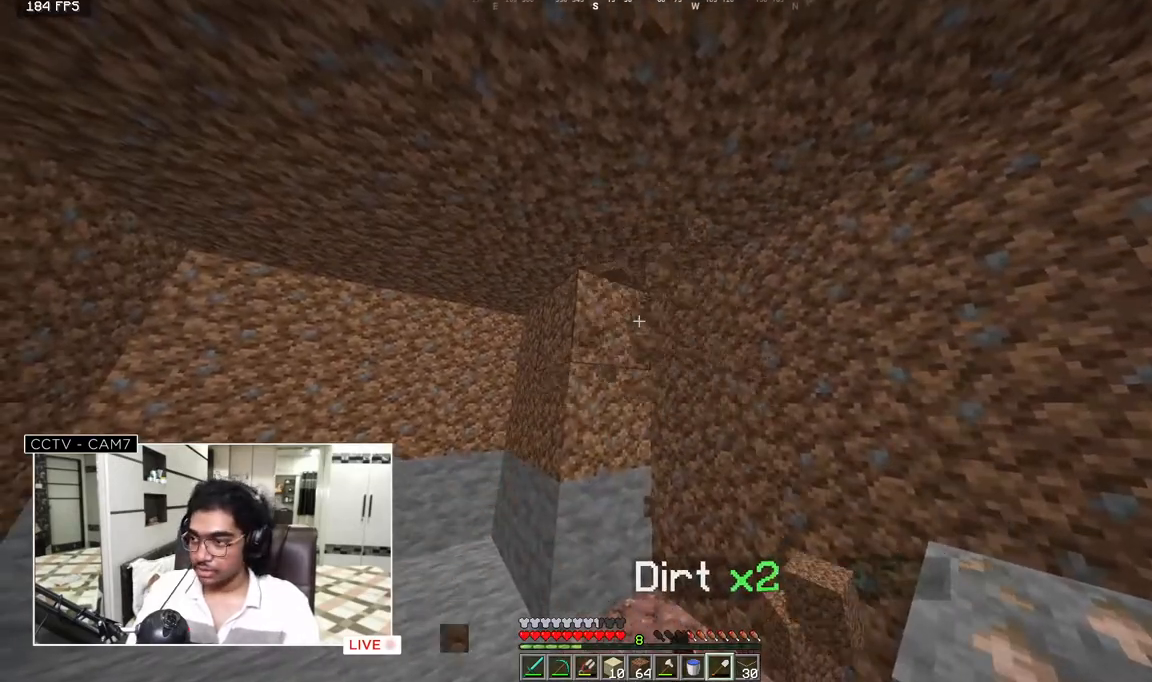
{"keys": [], "mouse": ["left"], "events": []}
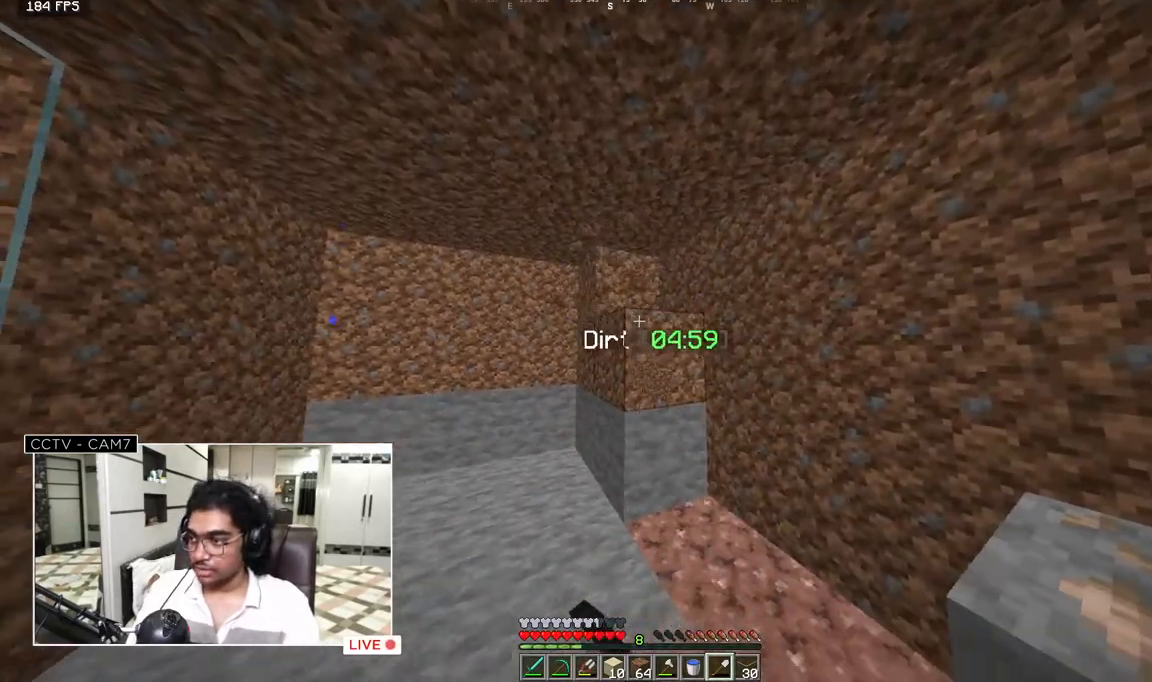
{"keys": ["w"], "mouse": ["left"], "events": [[350, "w", "down"]]}
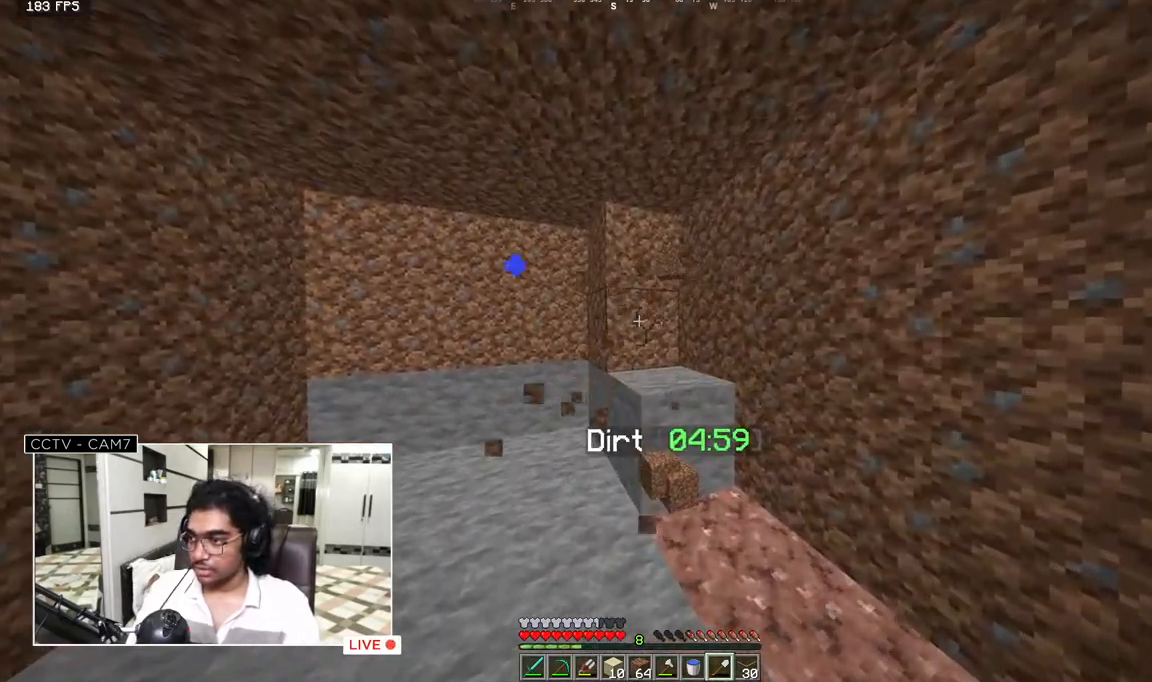
{"keys": [], "mouse": ["left"], "events": [[183, "w", "up"]]}
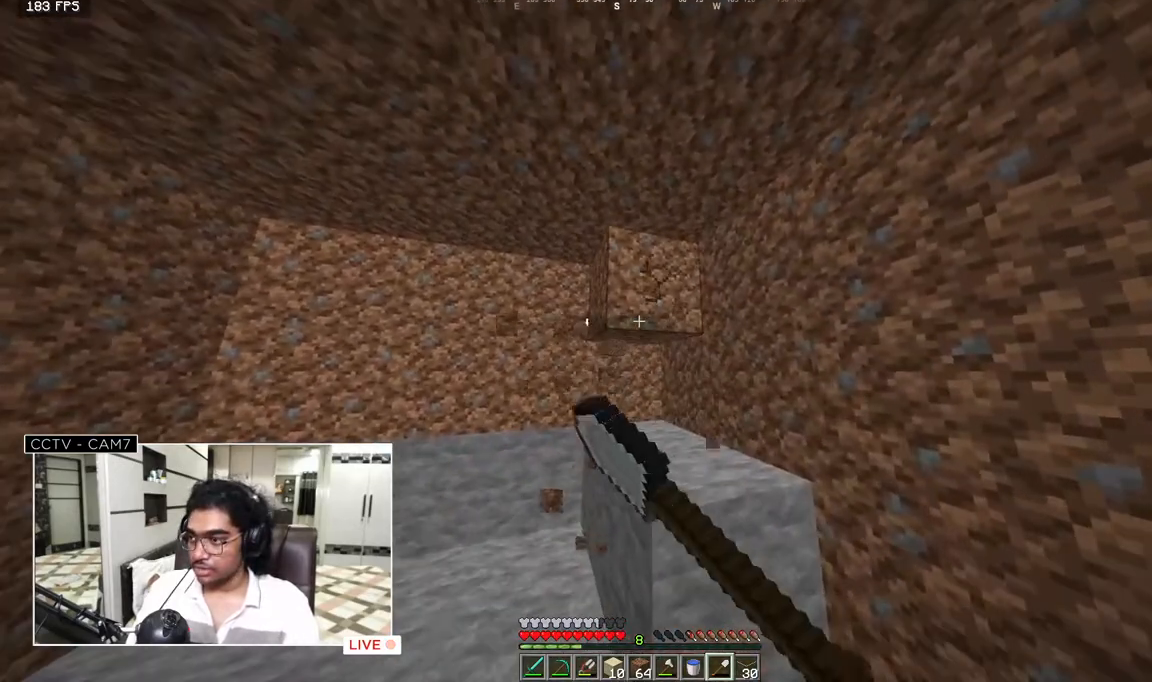
{"keys": [], "mouse": [], "events": [[383, "mouse_left", "up"]]}